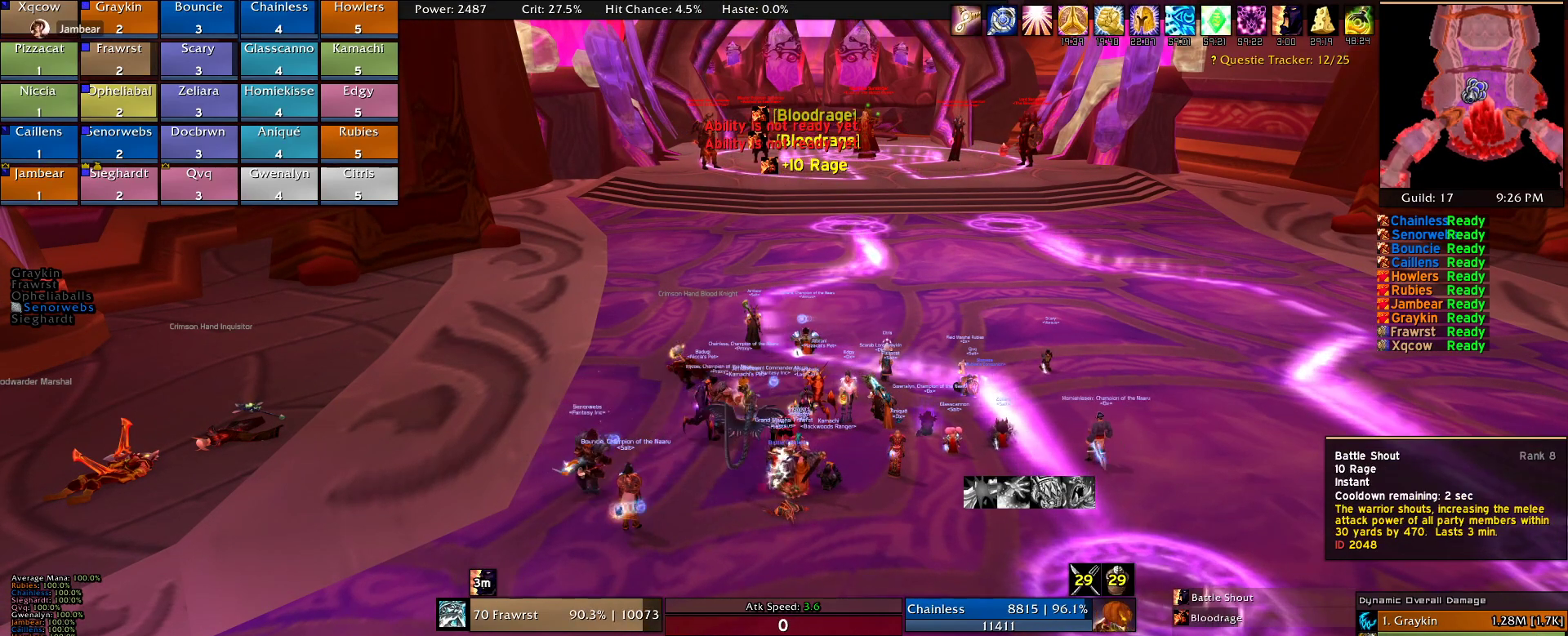
Gameplay with keyboard and mouse; each line is a JSON object with the keys and mouse buttons held at the frame after it. "events" lists presses ("down") and releases ("up") of "1", "2", "3", "4", "5", "a", "alt", "c", "caps_lock", "ctrl", "d", "e", "f", "g", "q", "r", "s", "shift", "t", "tab", "v", "w", "x", "z", "mouse_left", "mouse_wheel" and "mouse_right" between this image and that frame as [ms after this image, input, new state], when the widget could be followed in between. "mouse_left", "mouse_wheel", "mouse_right" = the "left", "wheel", "right" buttons of the "mouse" list. No other keys are recorded. "wheel" means that the mouse wheel is clicked or scrolled. Mouse movement is not recorded.
{"keys": [], "mouse": [], "events": [[50, "mouse_left", "down"], [134, "mouse_left", "up"]]}
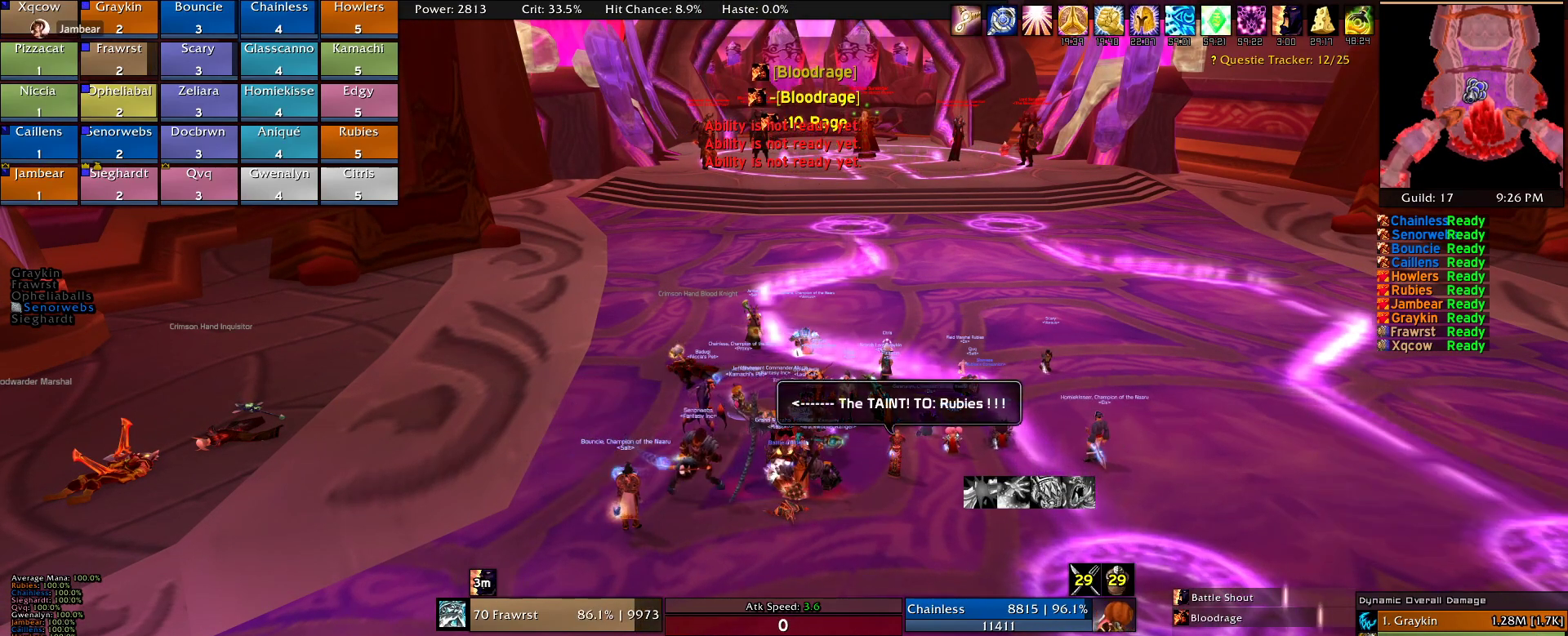
{"keys": [], "mouse": [], "events": []}
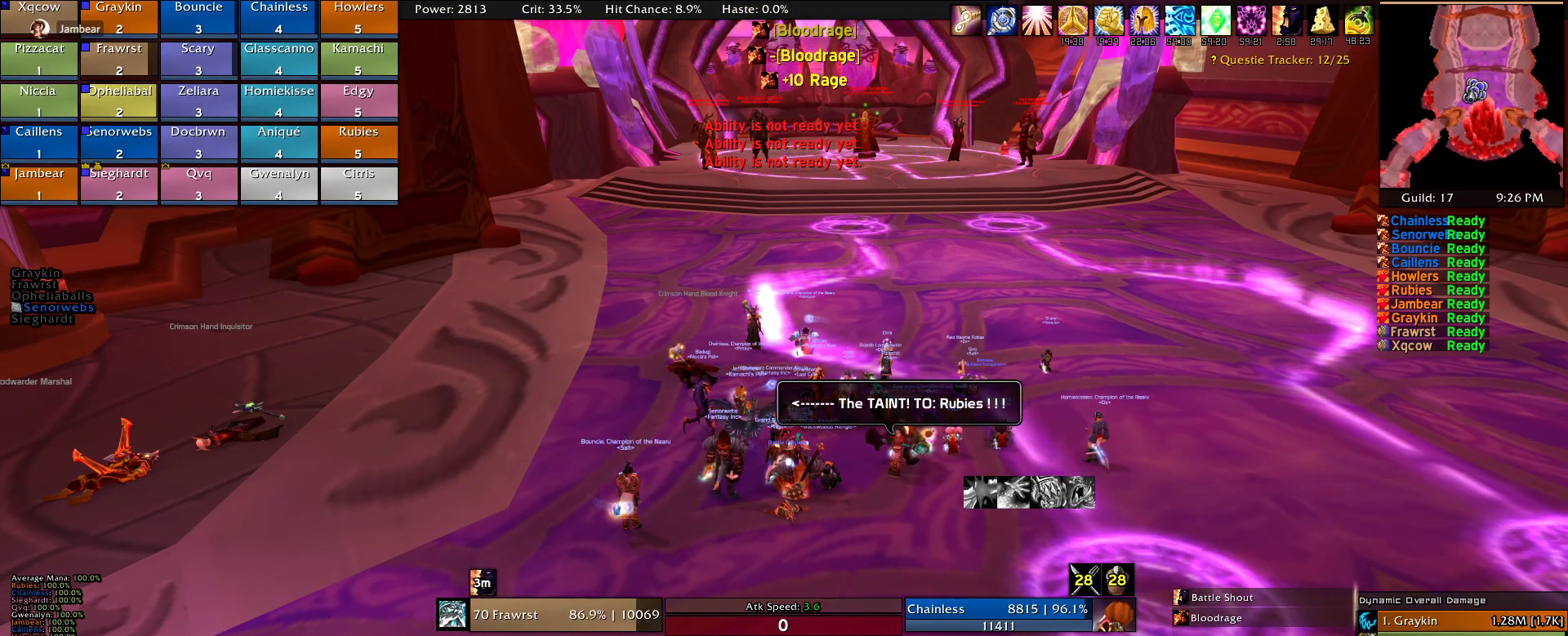
{"keys": [], "mouse": [], "events": [[84, "c", "down"], [217, "c", "up"]]}
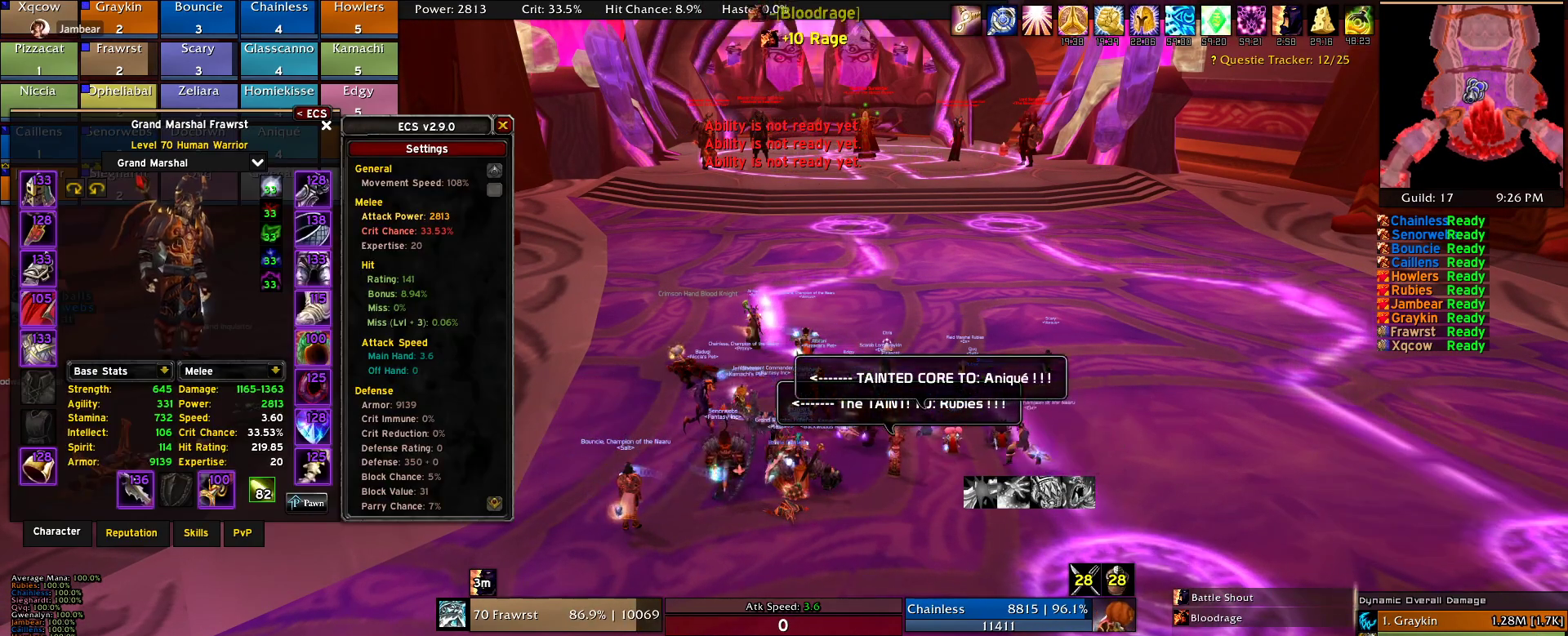
{"keys": [], "mouse": [], "events": []}
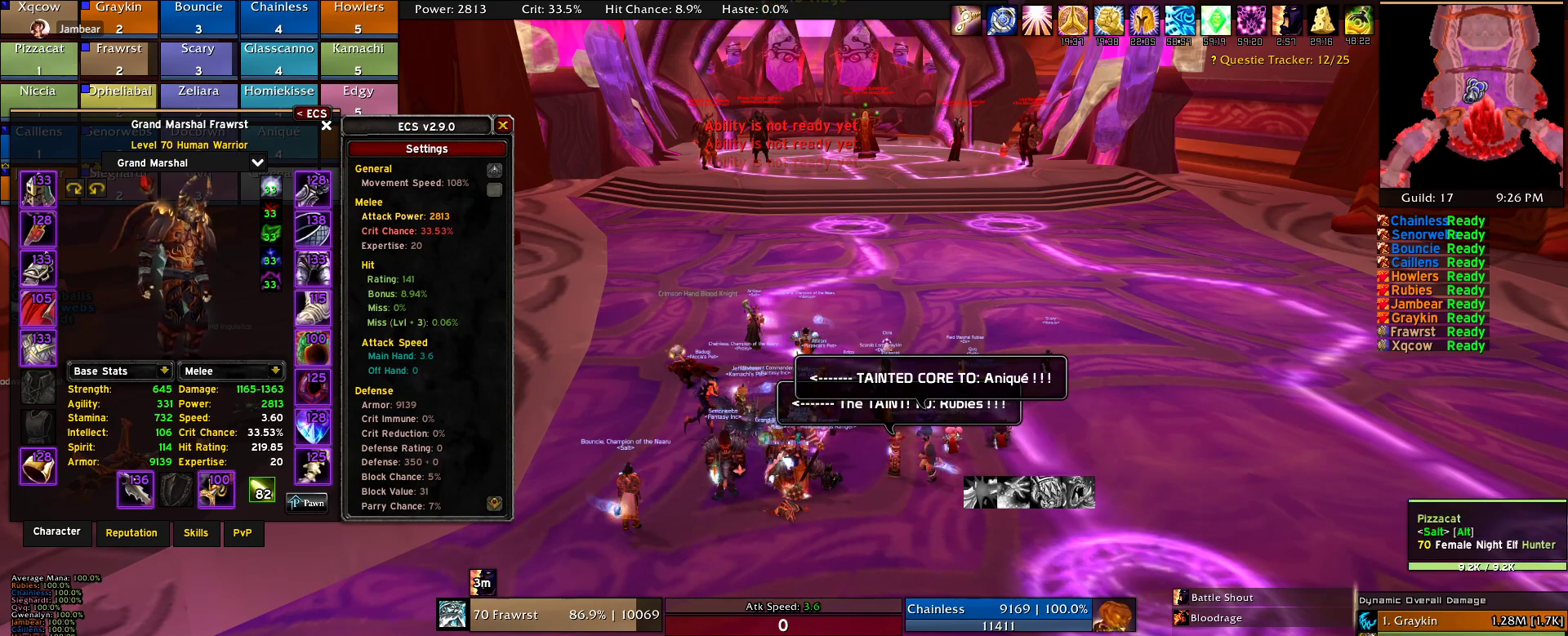
{"keys": ["c"], "mouse": [], "events": [[434, "c", "down"]]}
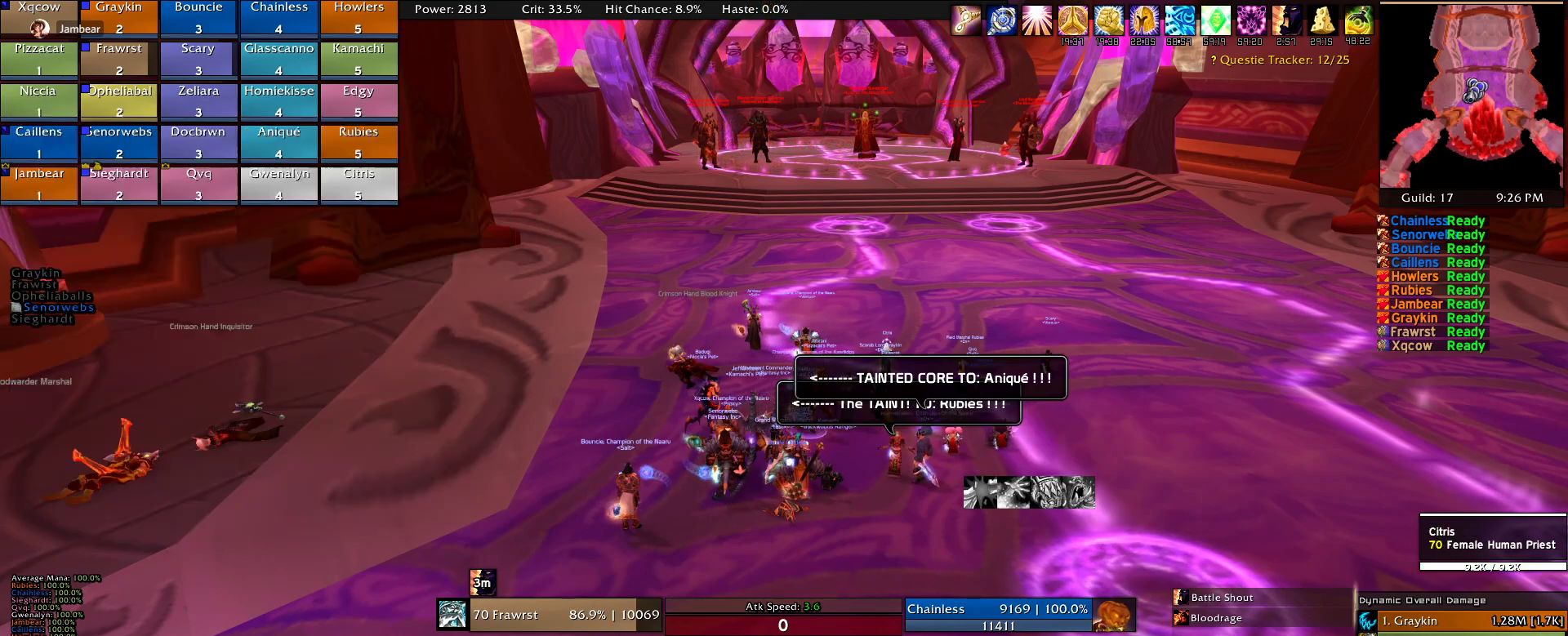
{"keys": [], "mouse": [], "events": [[134, "c", "up"]]}
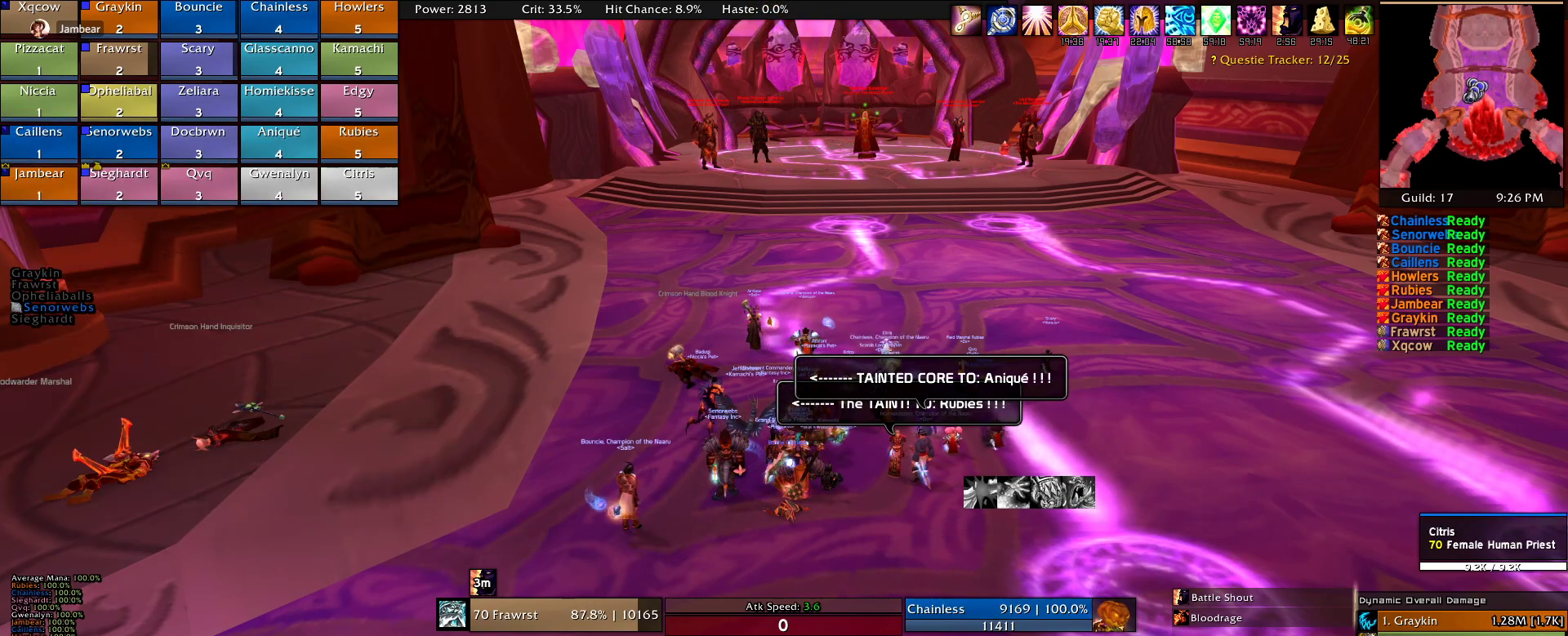
{"keys": [], "mouse": [], "events": []}
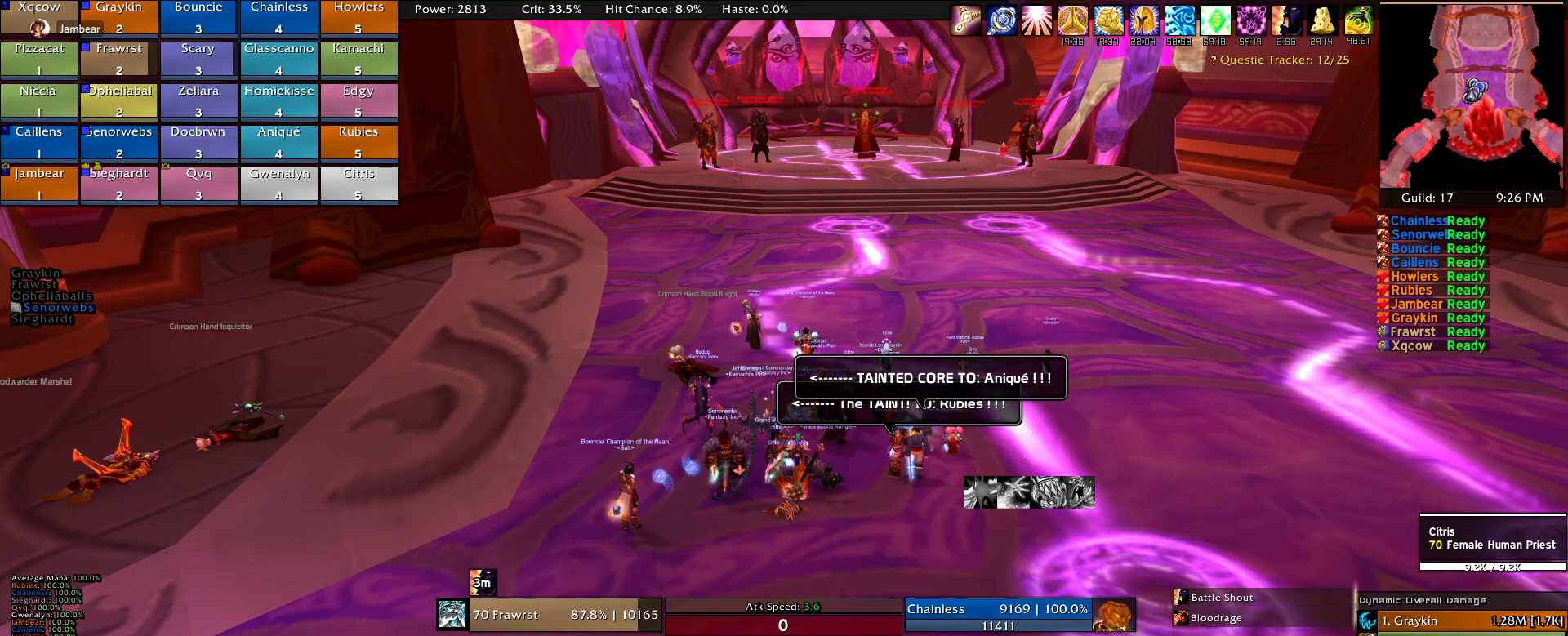
{"keys": [], "mouse": [], "events": []}
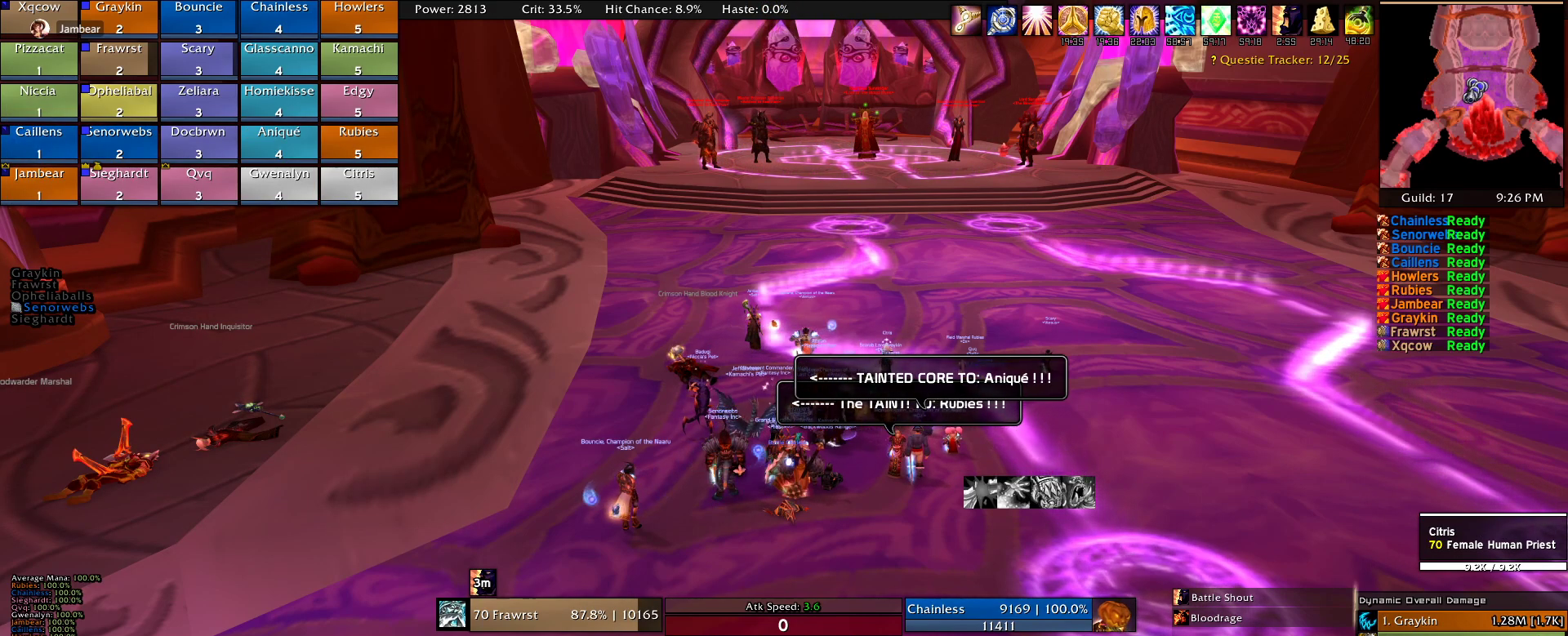
{"keys": [], "mouse": [], "events": [[217, "mouse_left", "down"], [317, "mouse_left", "up"]]}
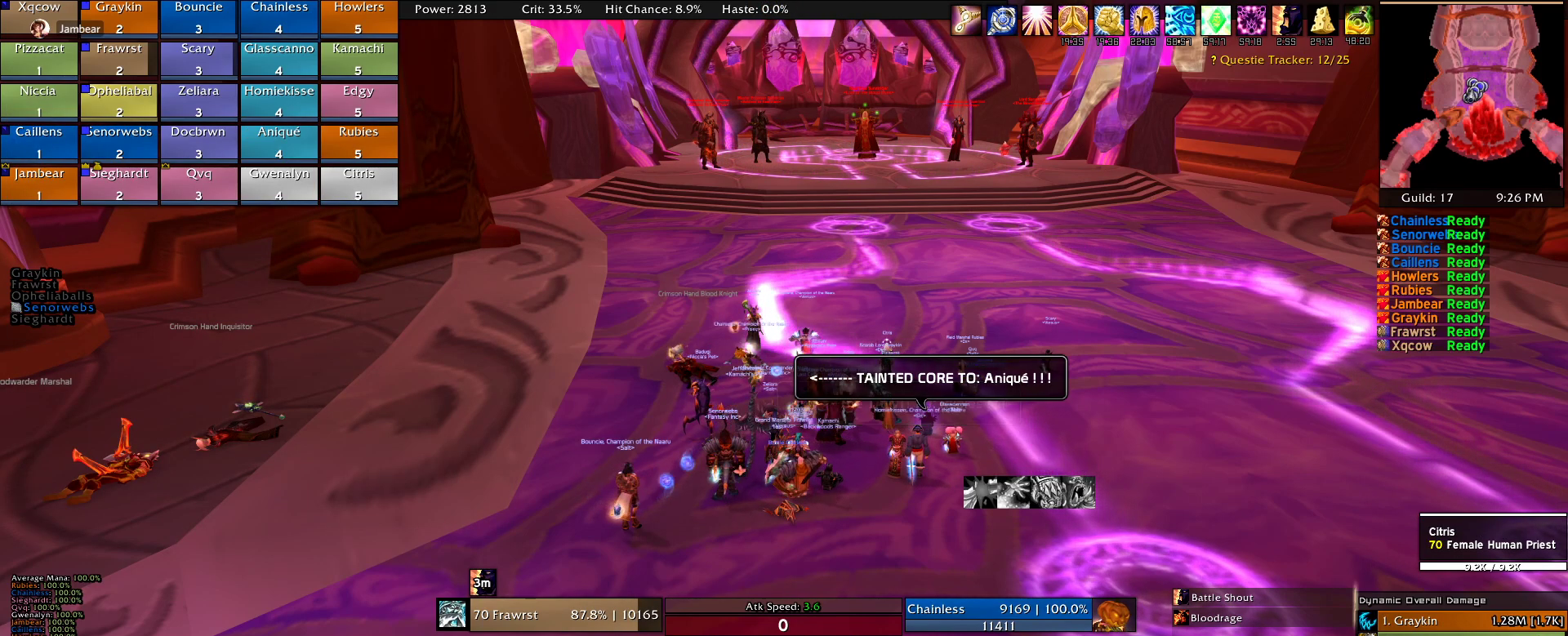
{"keys": [], "mouse": [], "events": []}
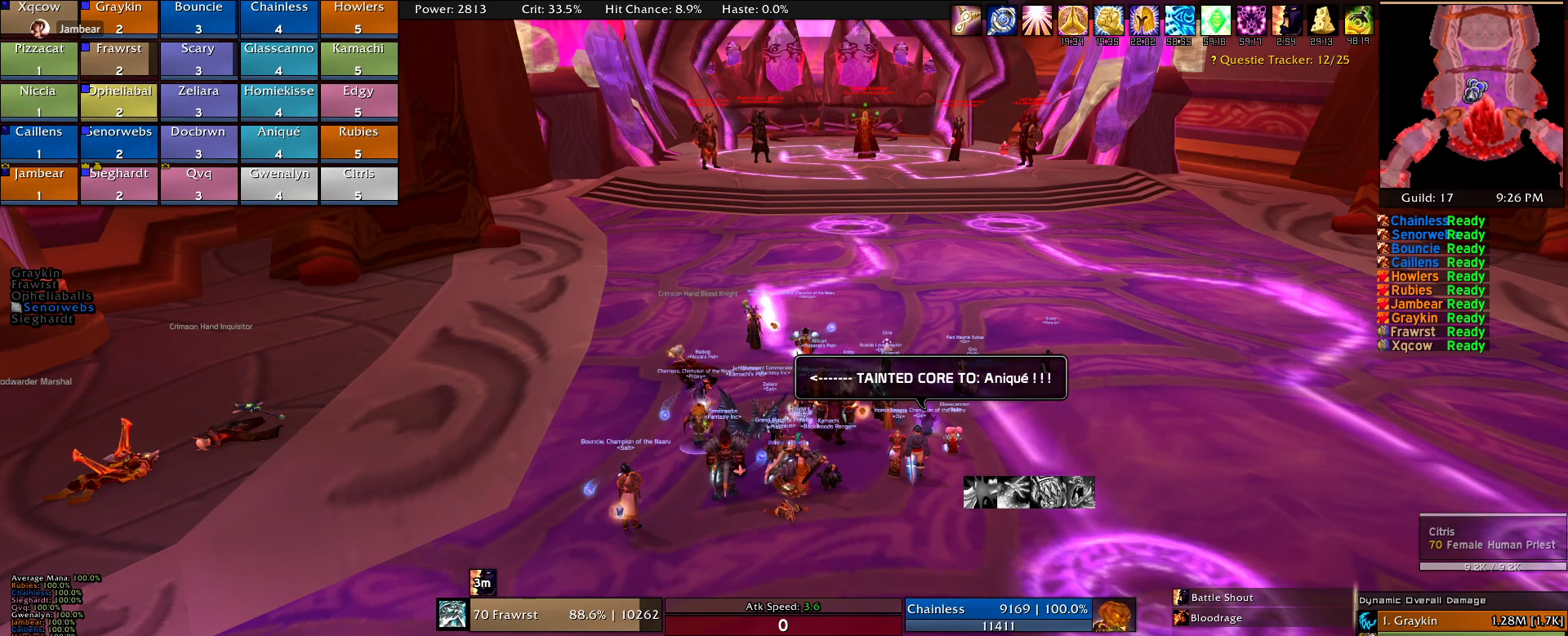
{"keys": [], "mouse": [], "events": []}
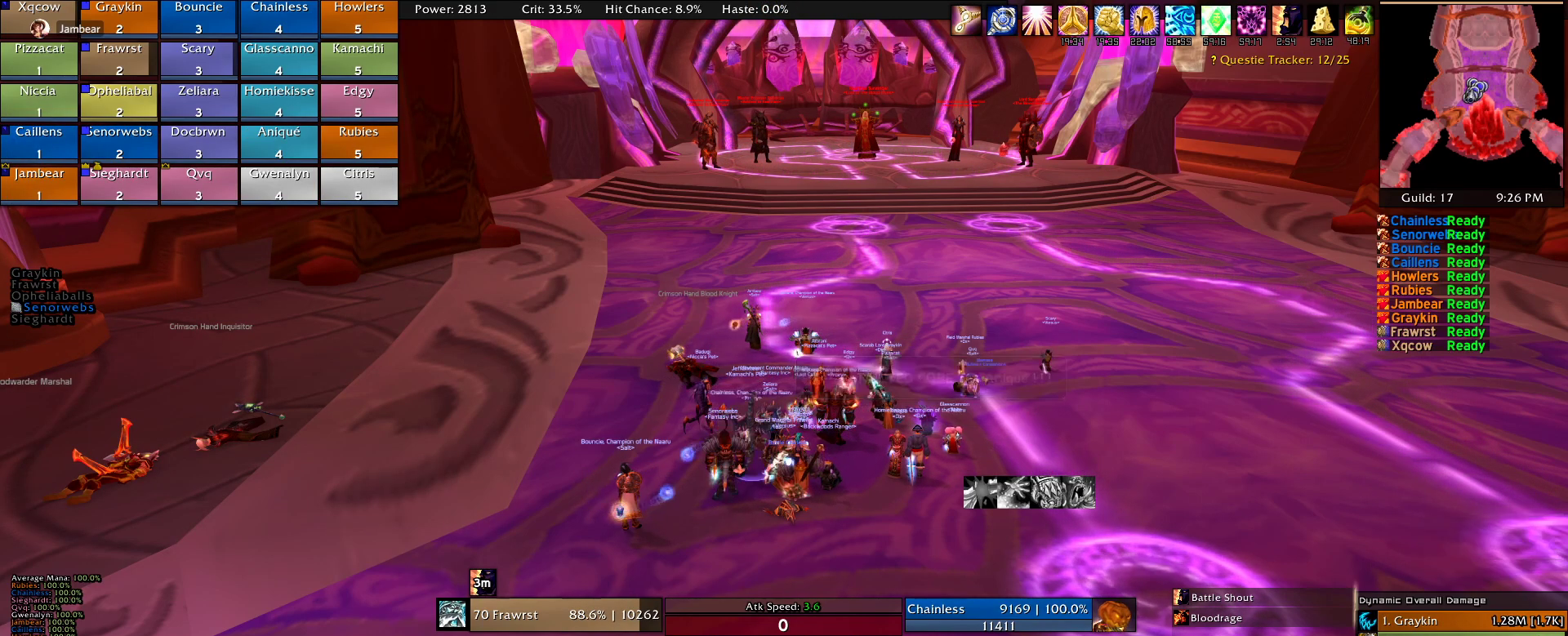
{"keys": [], "mouse": [], "events": []}
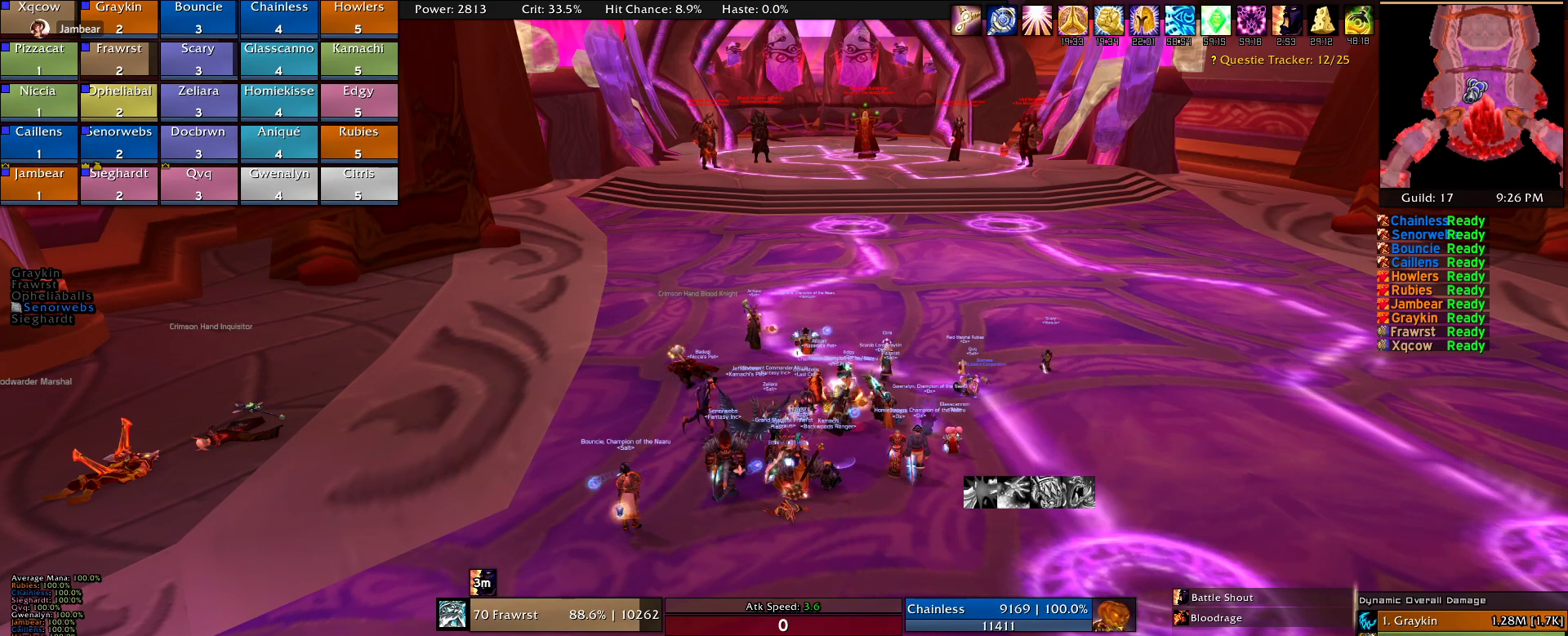
{"keys": [], "mouse": [], "events": []}
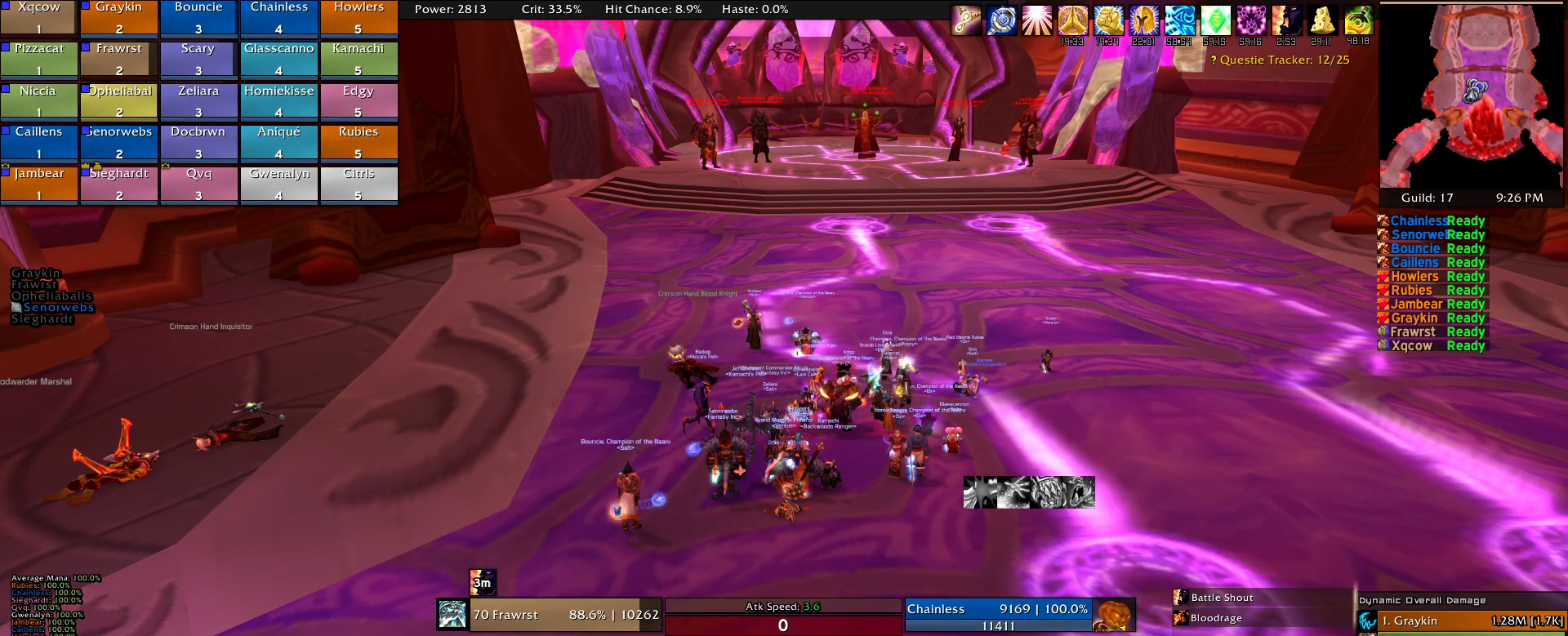
{"keys": [], "mouse": [], "events": []}
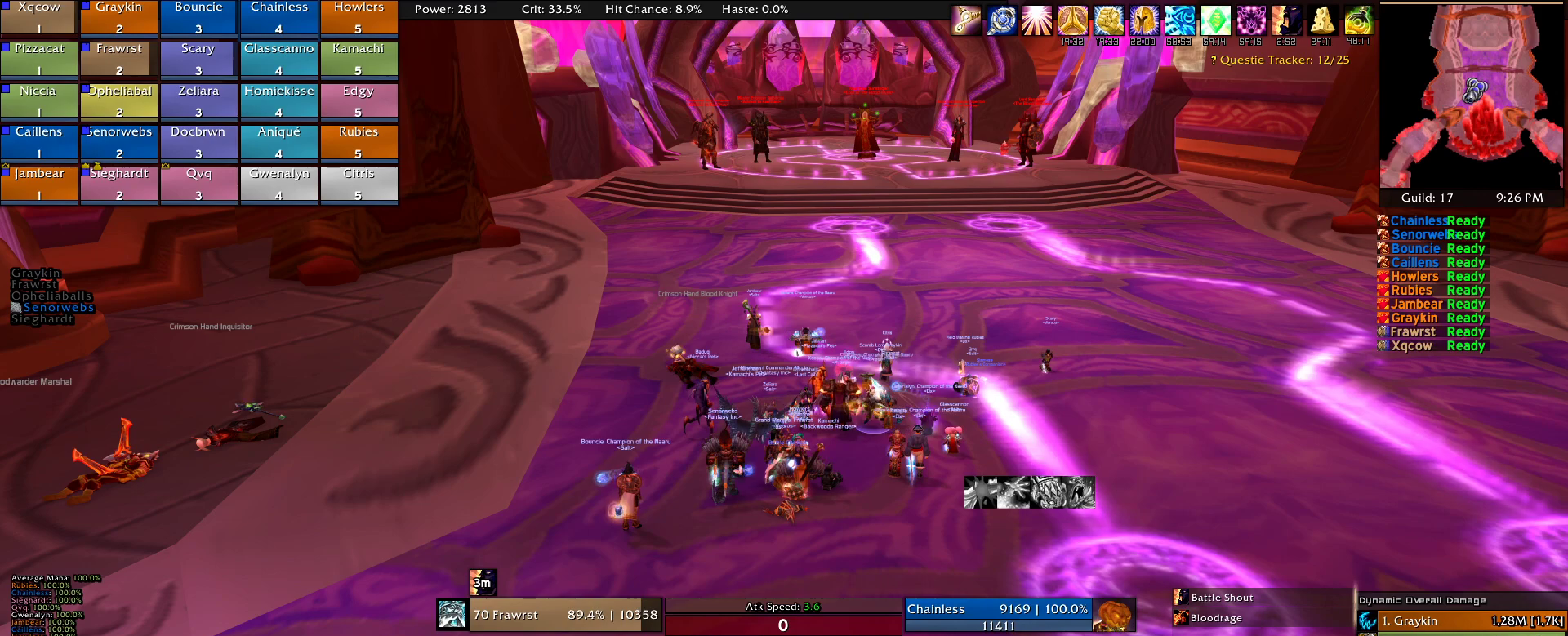
{"keys": [], "mouse": ["left"], "events": [[134, "mouse_left", "down"], [217, "mouse_left", "up"], [450, "mouse_left", "down"]]}
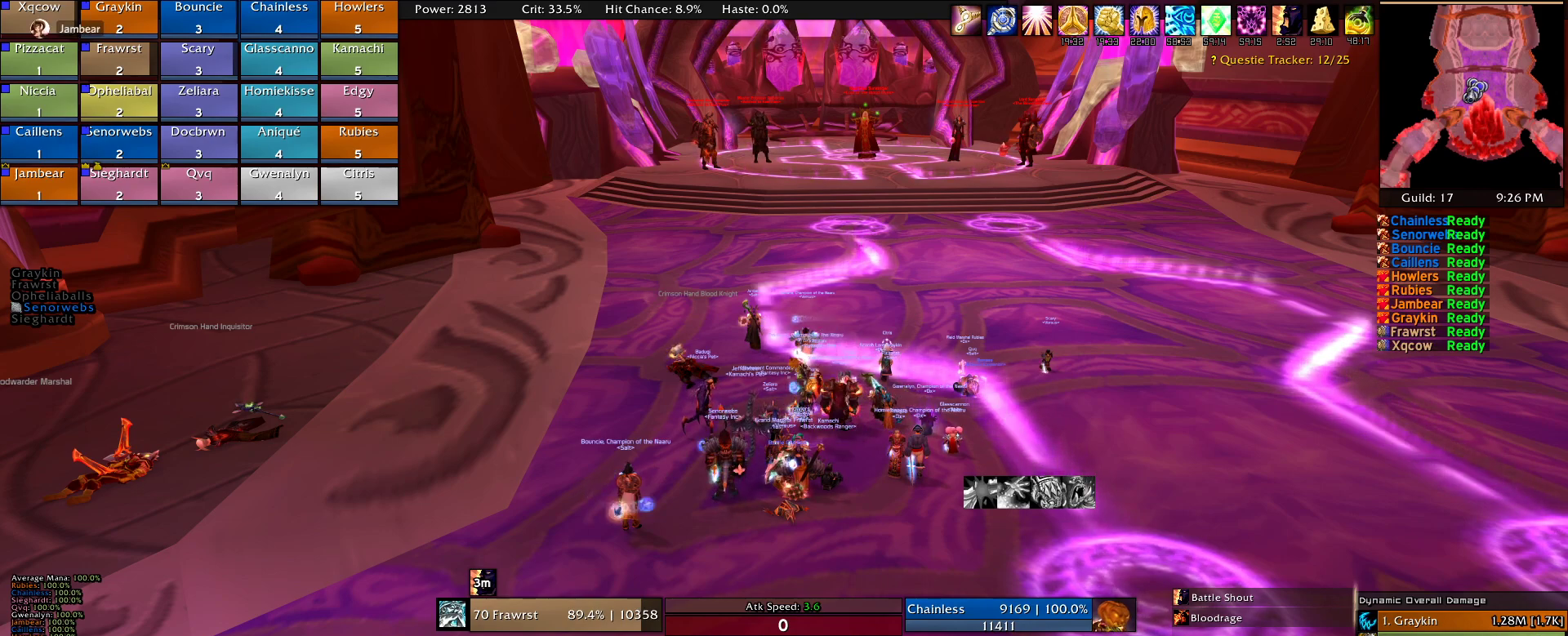
{"keys": [], "mouse": [], "events": [[50, "mouse_left", "up"]]}
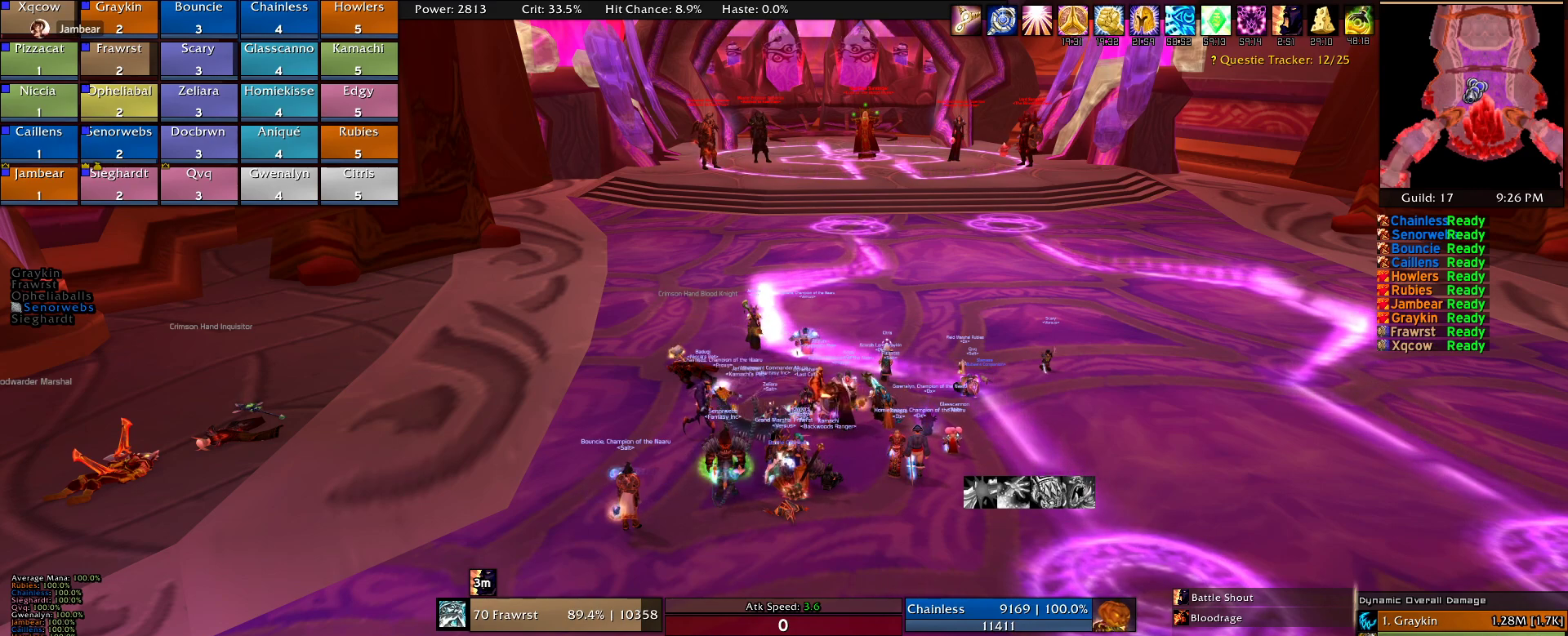
{"keys": [], "mouse": [], "events": []}
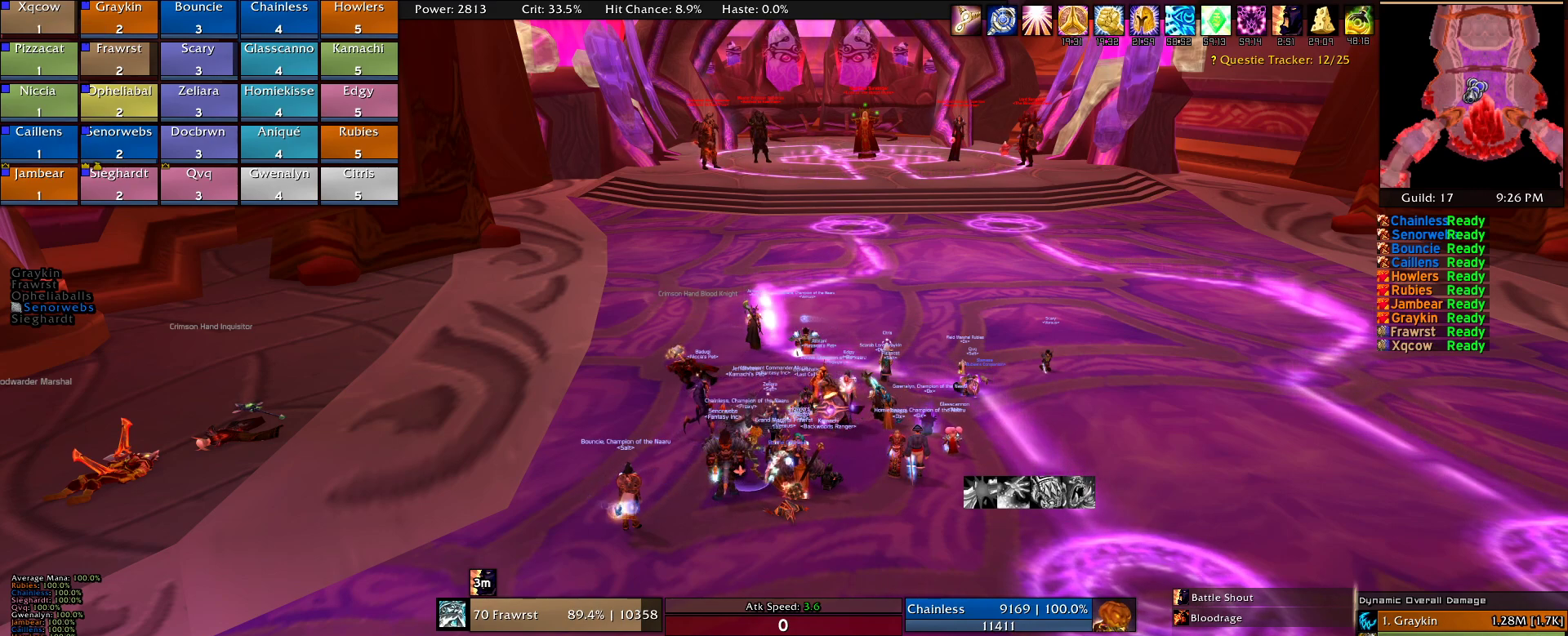
{"keys": [], "mouse": [], "events": []}
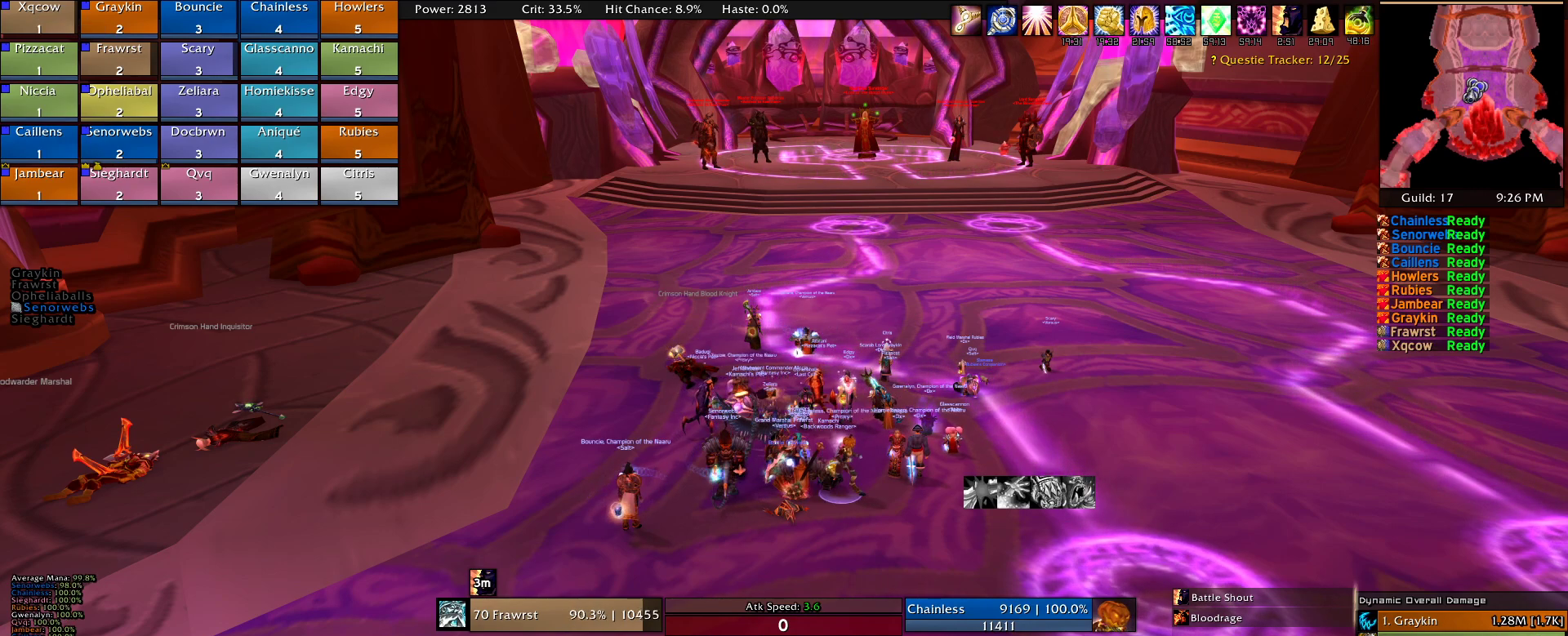
{"keys": [], "mouse": [], "events": []}
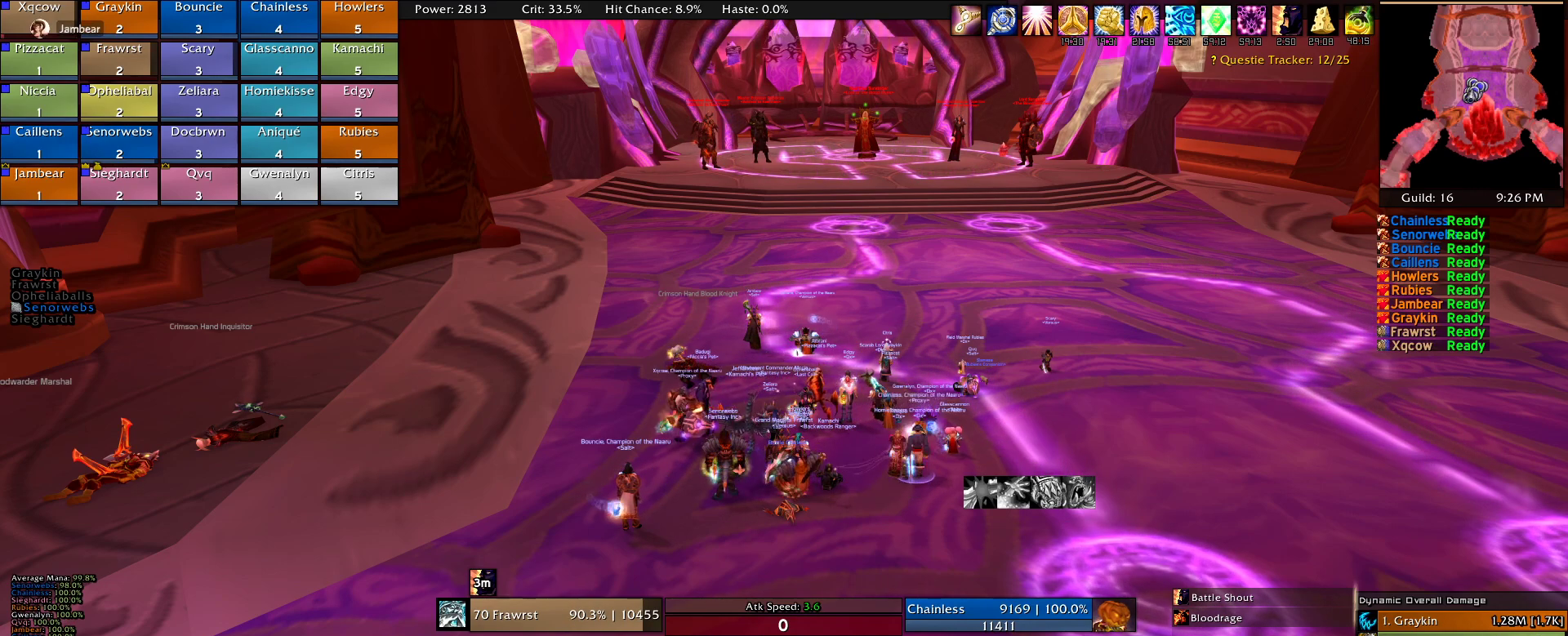
{"keys": [], "mouse": [], "events": []}
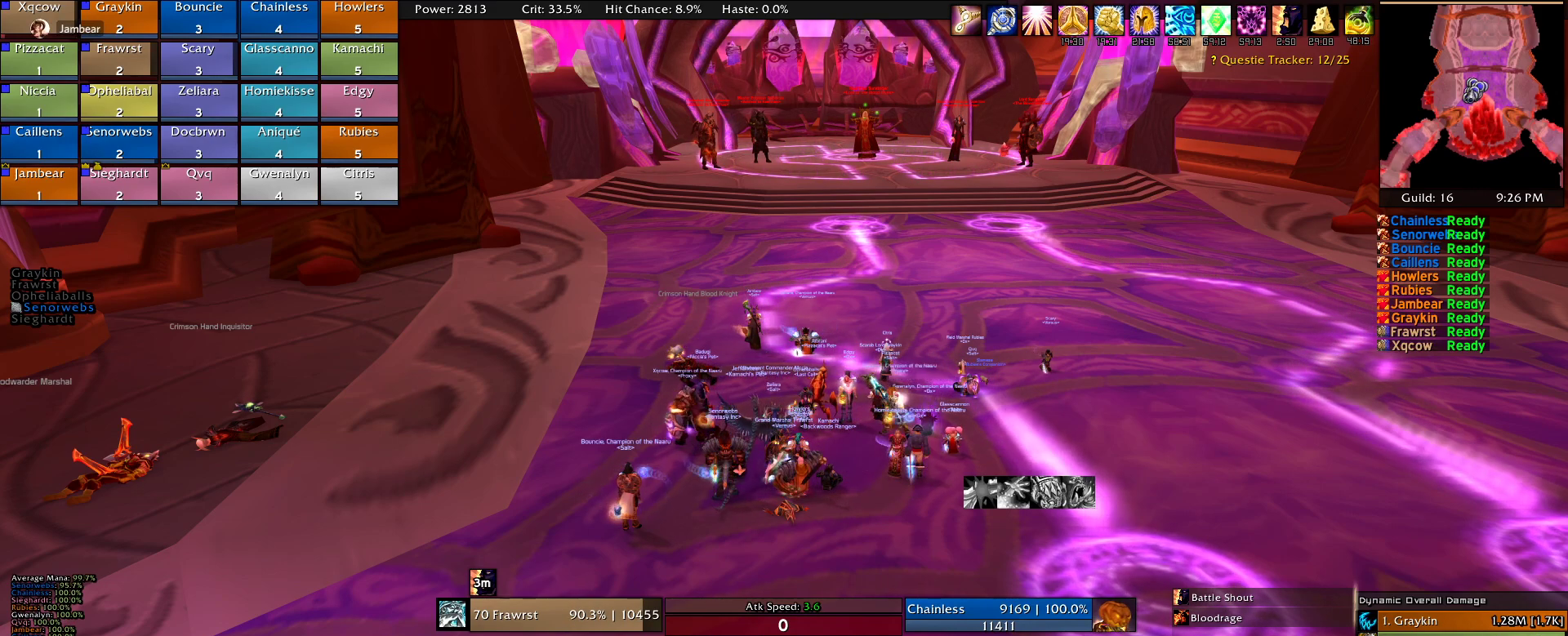
{"keys": [], "mouse": [], "events": []}
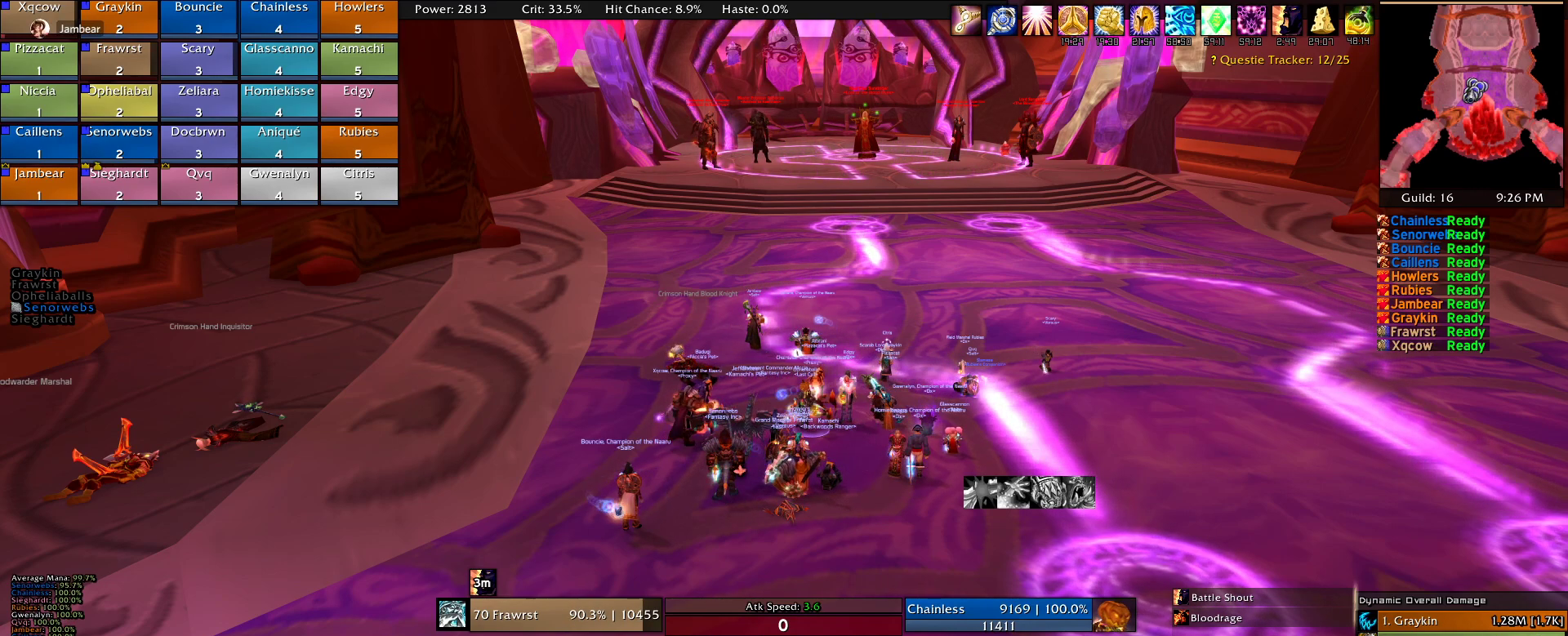
{"keys": [], "mouse": [], "events": [[50, "f", "down"], [150, "f", "up"], [284, "c", "down"], [384, "c", "up"]]}
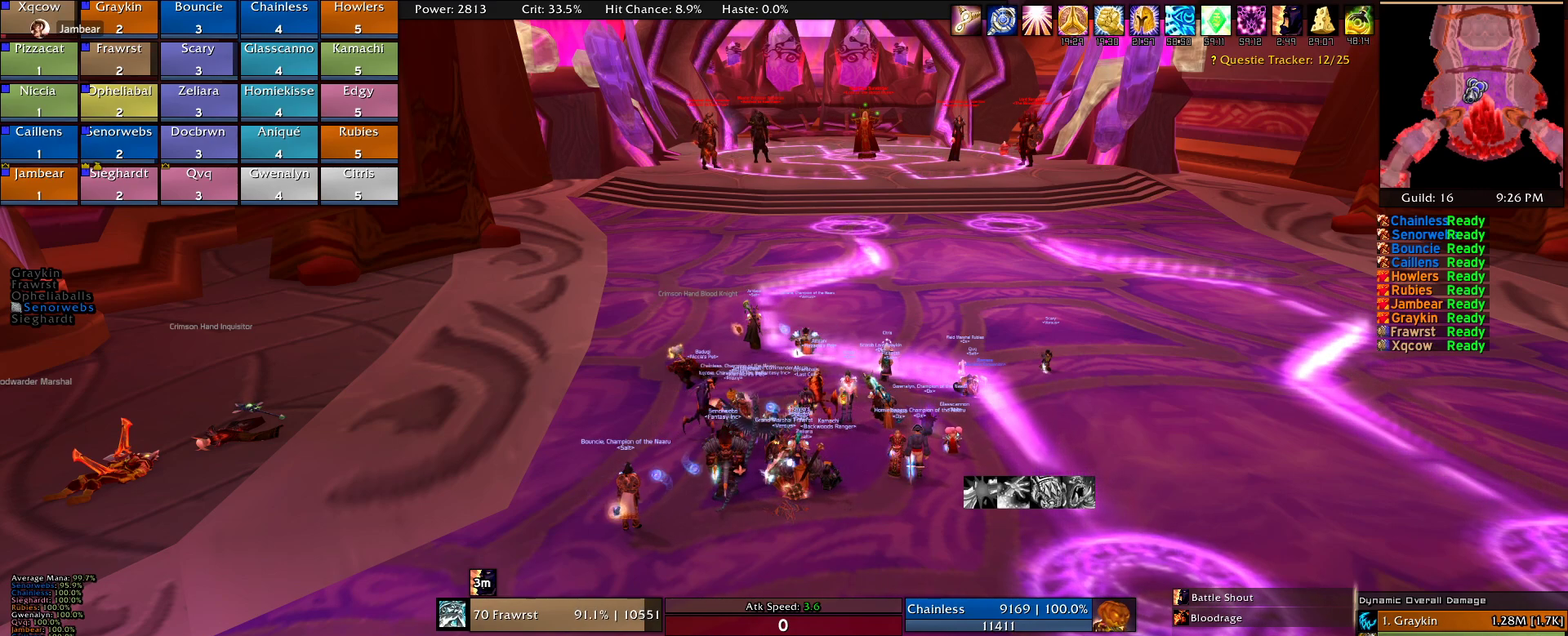
{"keys": [], "mouse": [], "events": []}